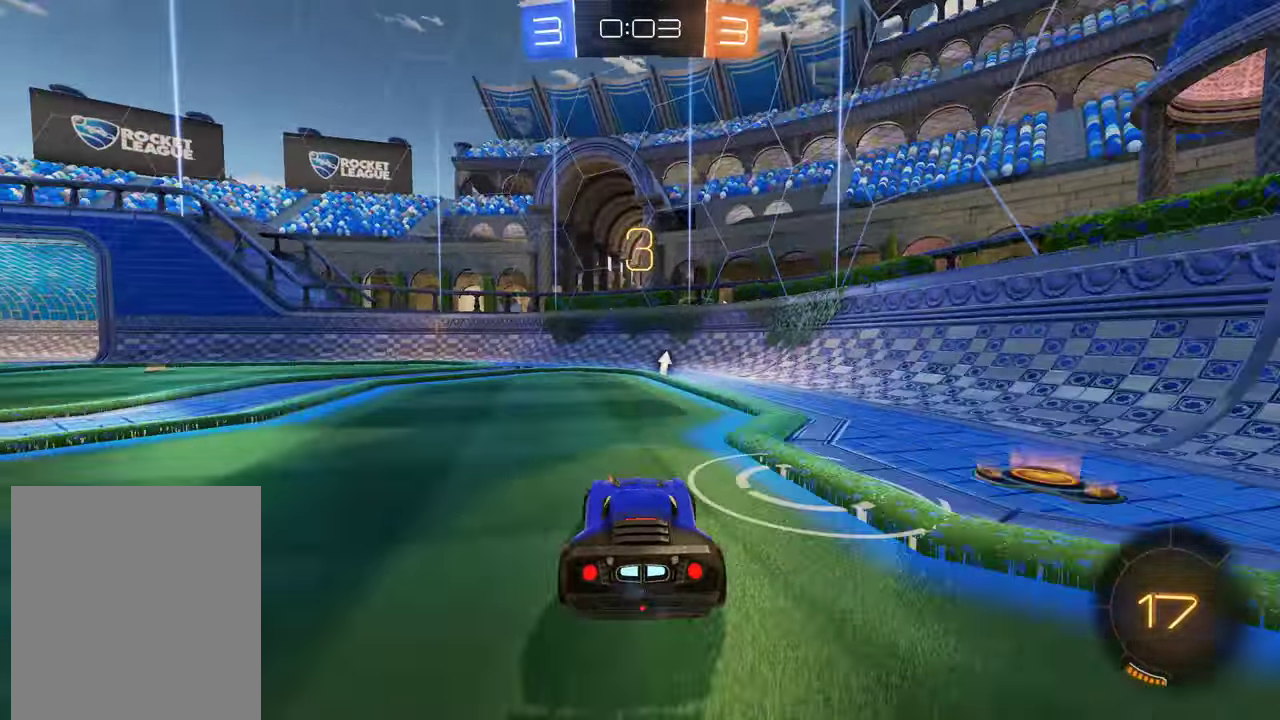
Gameplay with a controller (Xbox layout); each line is a JSON object with the inputs held at the frame after it. "events" lists button and stick changes between this image and that frame as [ms after this image, input, new state], when the widget could be followed in between.
{"buttons": [], "left_stick": "left", "right_stick": "center", "events": [[16, "B", "up"], [116, "left_stick", "left"], [283, "B", "down"], [283, "left_stick", "center"], [383, "B", "up"], [500, "left_stick", "left"]]}
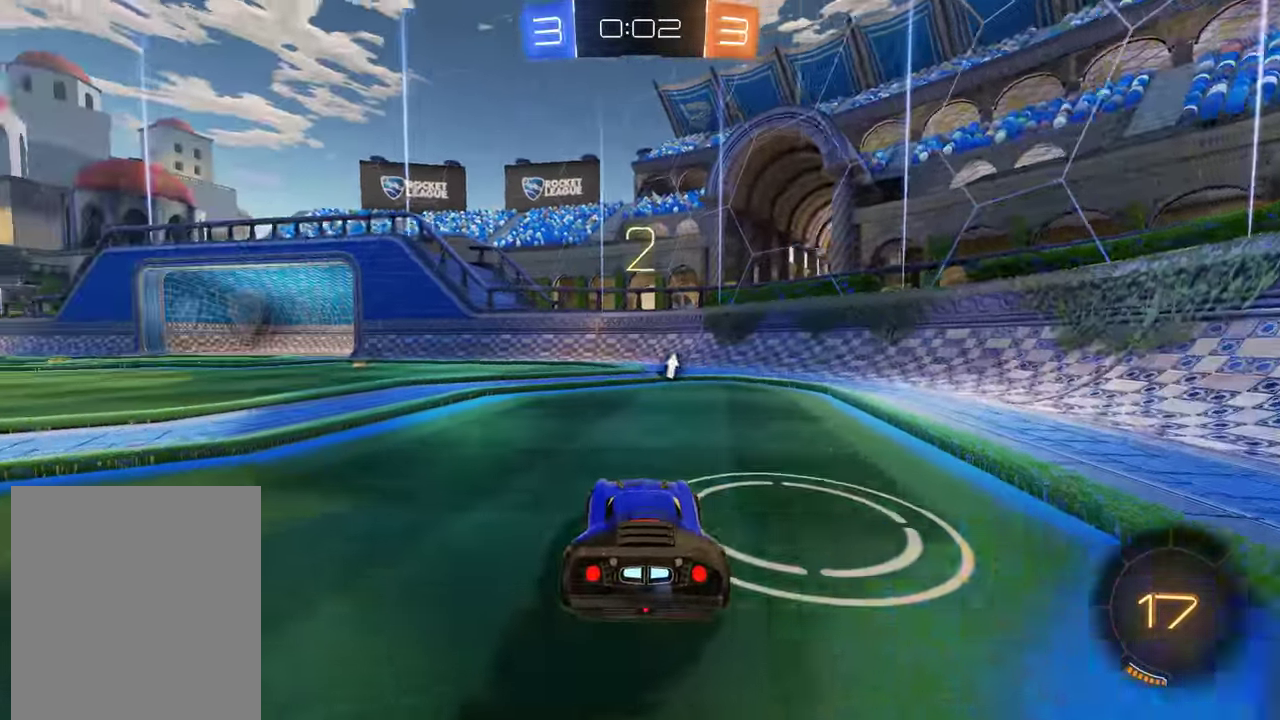
{"buttons": [], "left_stick": "center", "right_stick": "center", "events": [[100, "B", "down"], [100, "left_stick", "center"], [233, "left_stick", "right"], [333, "left_stick", "center"], [433, "B", "up"]]}
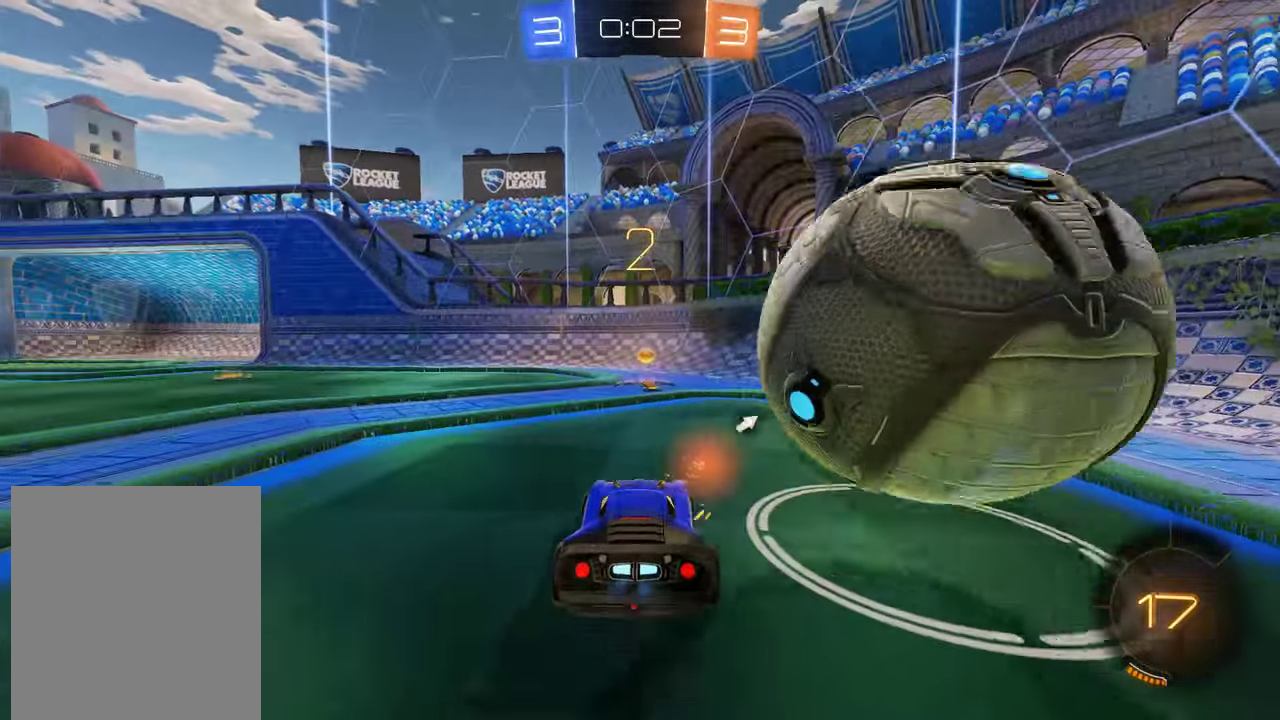
{"buttons": ["B"], "left_stick": "right", "right_stick": "center", "events": [[33, "B", "down"], [233, "Y", "down"], [333, "Y", "up"], [500, "left_stick", "right"]]}
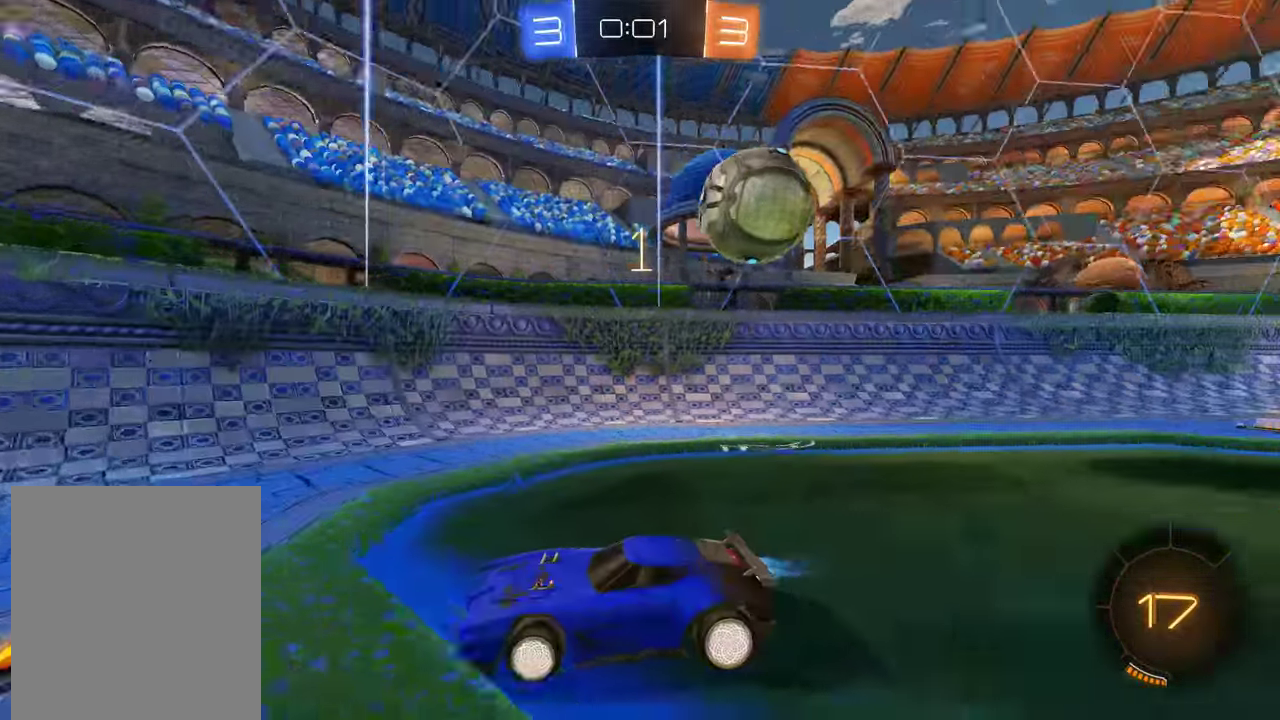
{"buttons": ["B", "X"], "left_stick": "left", "right_stick": "center", "events": [[33, "R2", "down"], [166, "left_stick", "left"], [200, "R2", "up"], [266, "X", "down"]]}
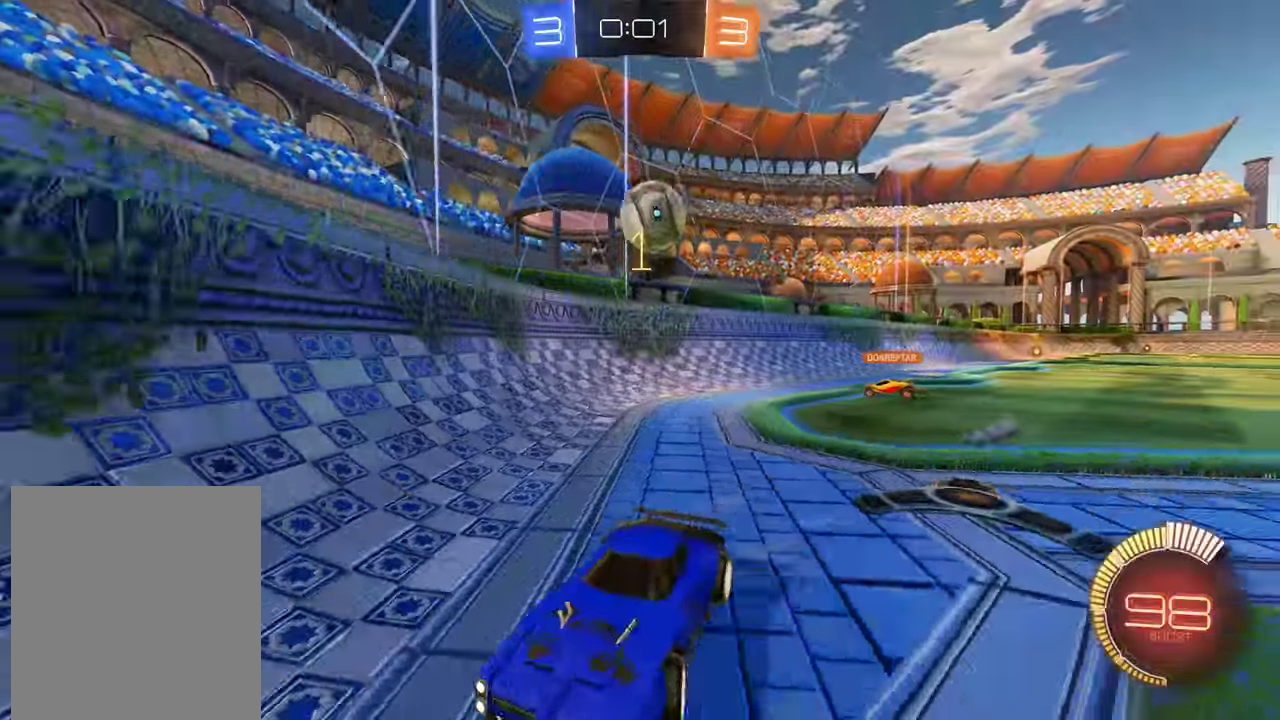
{"buttons": ["L2"], "left_stick": "center", "right_stick": "center", "events": [[100, "left_stick", "center"], [116, "B", "up"], [116, "L2", "down"], [166, "X", "up"], [166, "left_stick", "right"], [316, "left_stick", "center"]]}
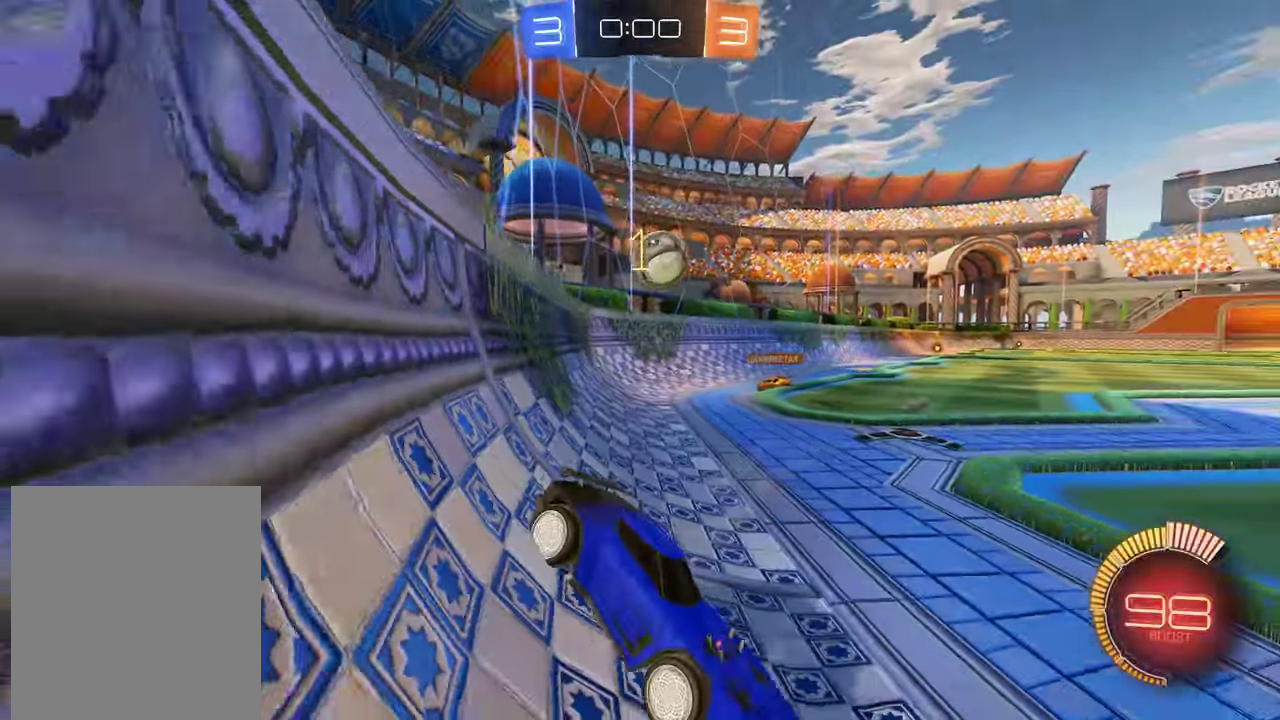
{"buttons": ["B", "R2"], "left_stick": "center", "right_stick": "center", "events": [[350, "B", "down"], [383, "L2", "up"], [383, "R2", "down"]]}
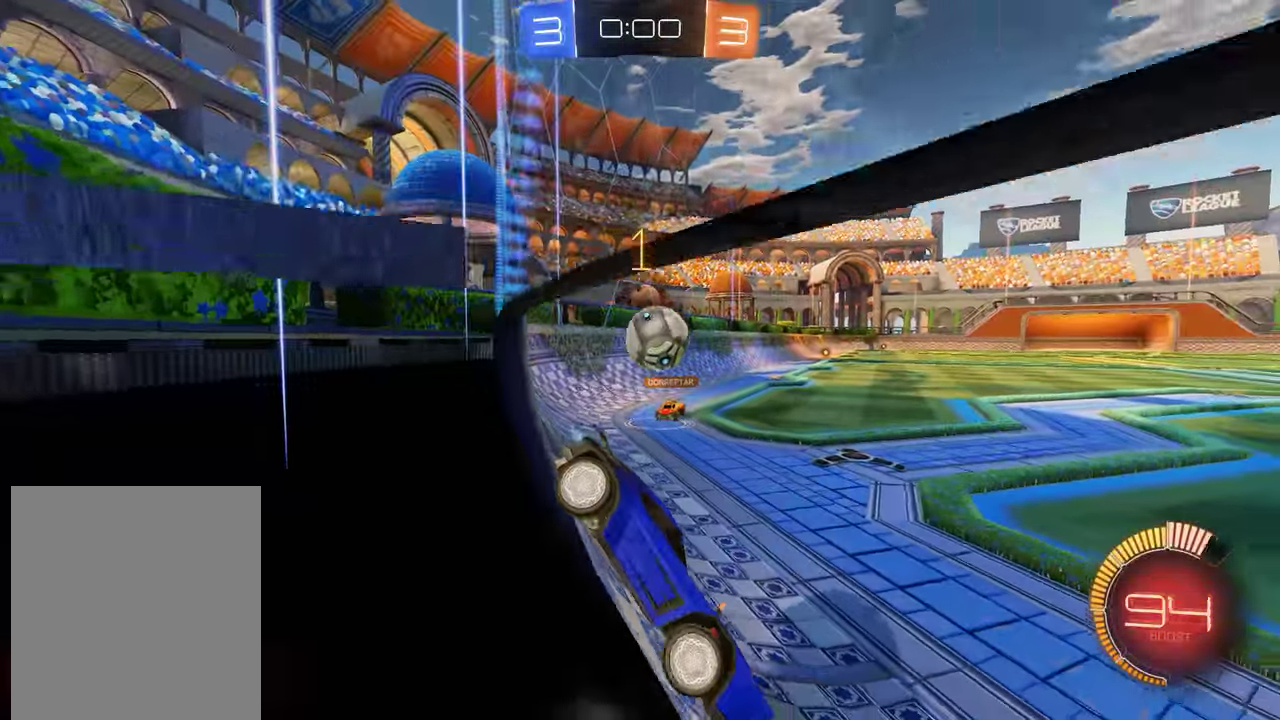
{"buttons": ["B"], "left_stick": "down-left", "right_stick": "center", "events": [[16, "R2", "up"], [16, "left_stick", "down-left"], [183, "B", "up"], [250, "B", "down"]]}
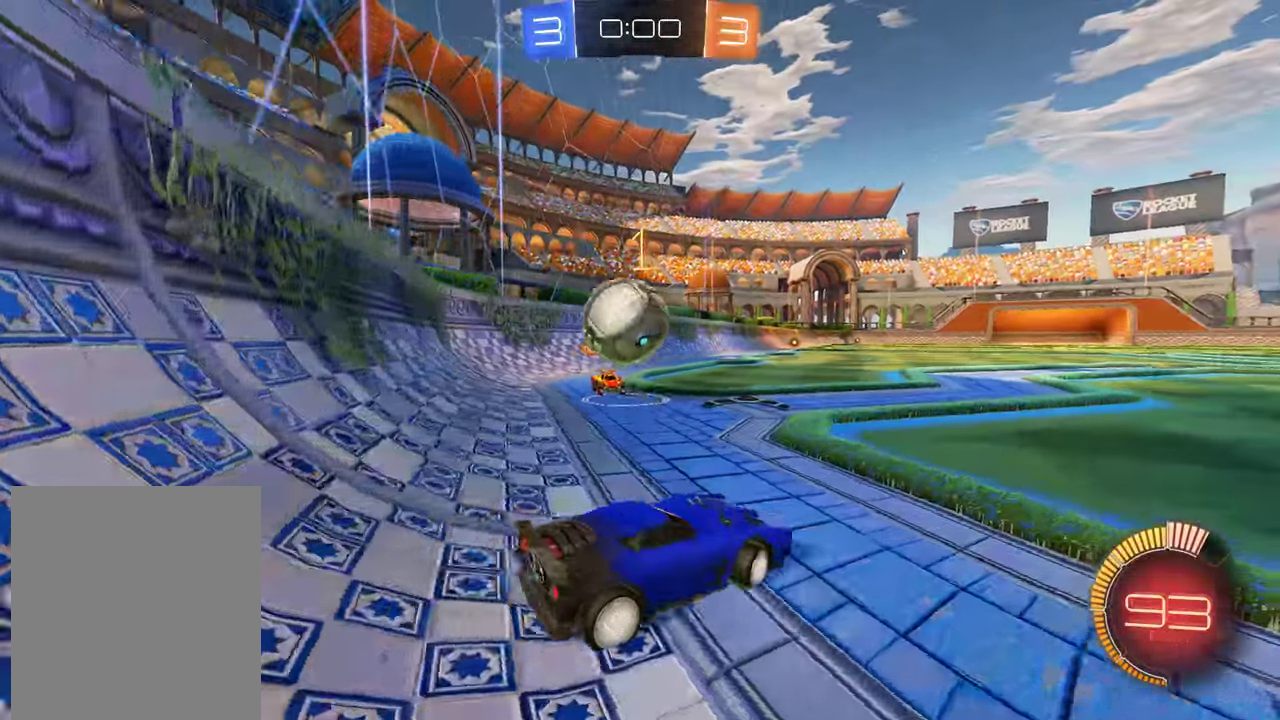
{"buttons": ["B", "L2", "R2"], "left_stick": "up-left", "right_stick": "center", "events": [[50, "B", "up"], [150, "A", "down"], [183, "B", "down"], [217, "L2", "down"], [283, "A", "up"], [333, "R2", "down"], [333, "left_stick", "left"], [367, "A", "down"], [400, "left_stick", "up-left"], [500, "A", "up"]]}
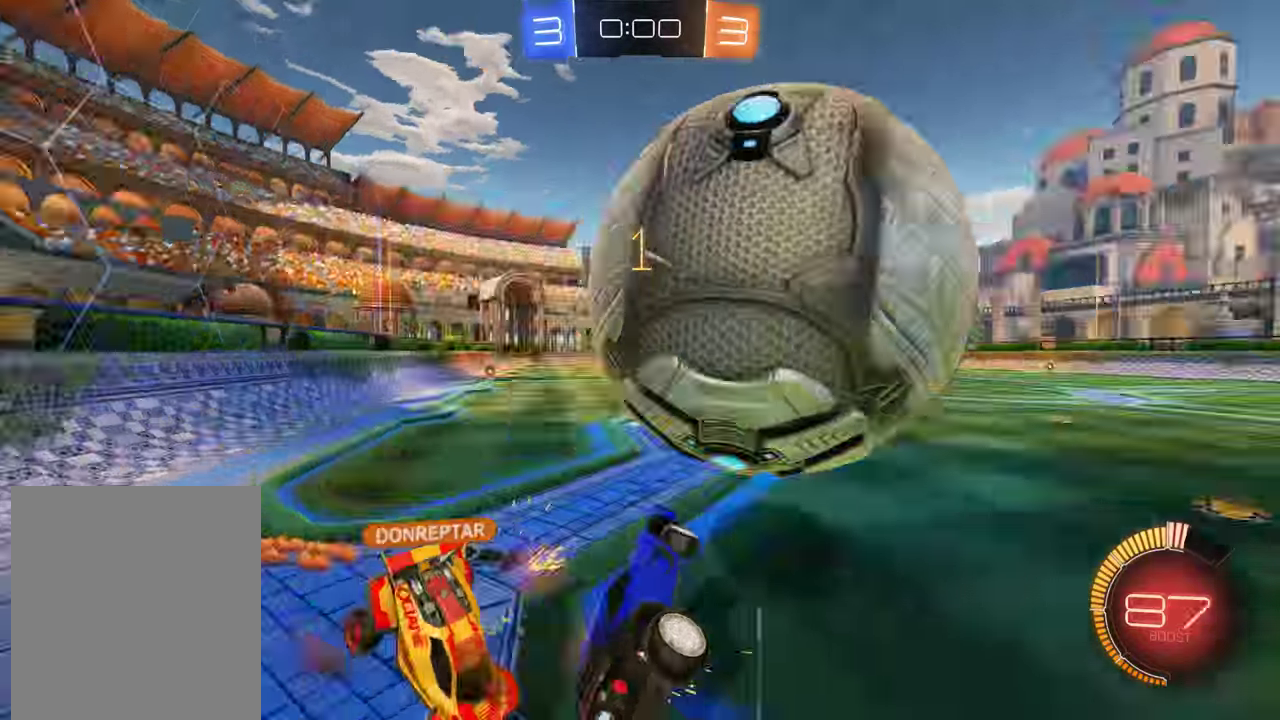
{"buttons": ["B", "L2"], "left_stick": "center", "right_stick": "center"}
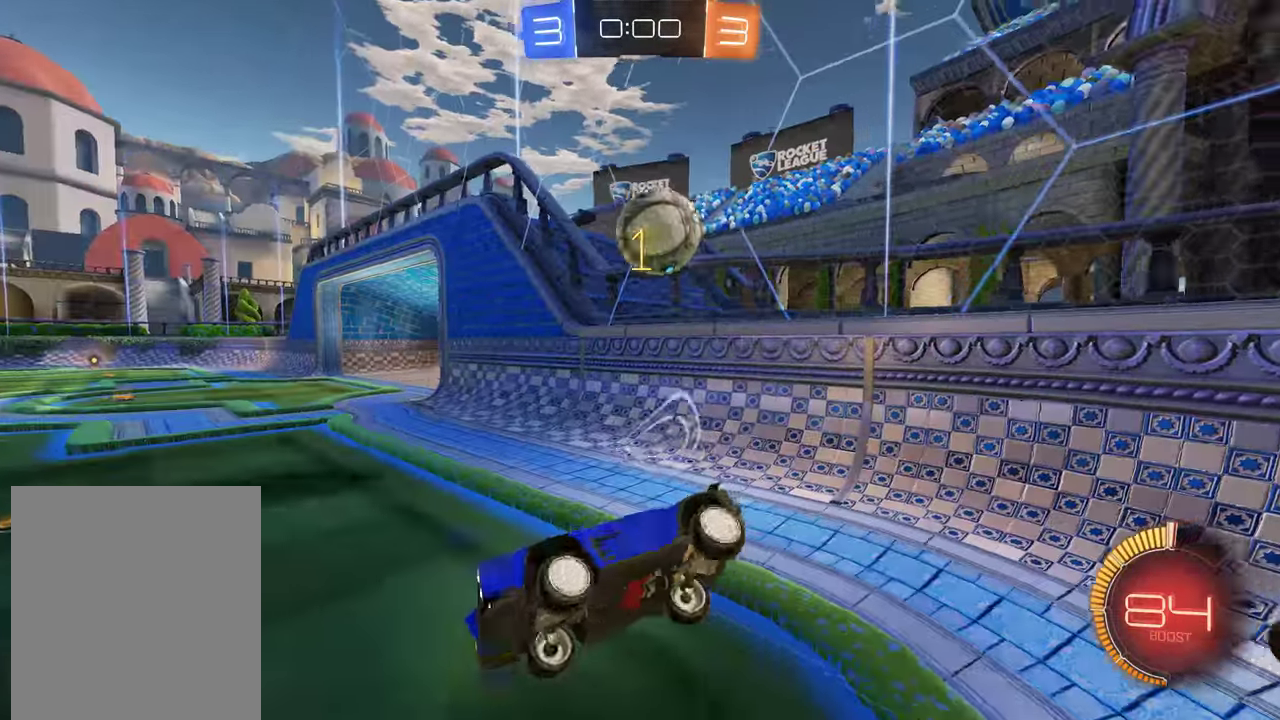
{"buttons": ["B", "R2"], "left_stick": "center", "right_stick": "center"}
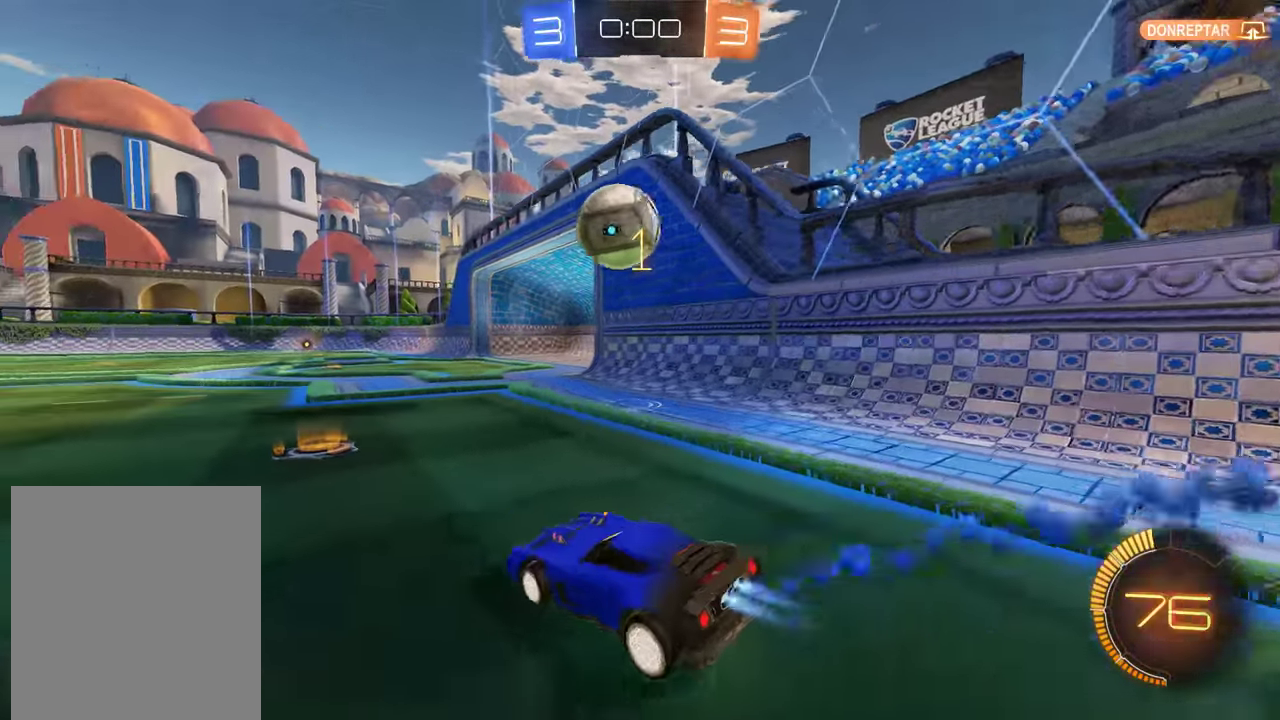
{"buttons": [], "left_stick": "center", "right_stick": "center", "events": [[133, "R2", "up"], [167, "B", "up"]]}
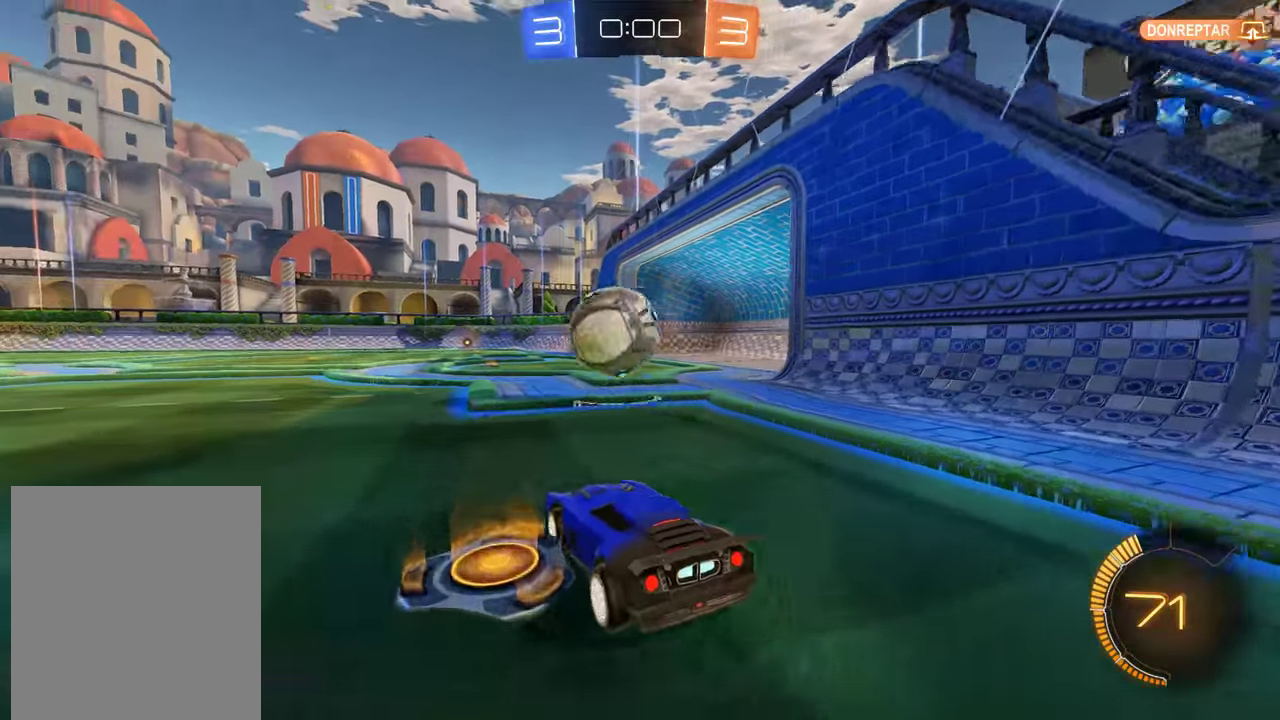
{"buttons": [], "left_stick": "center", "right_stick": "center", "events": []}
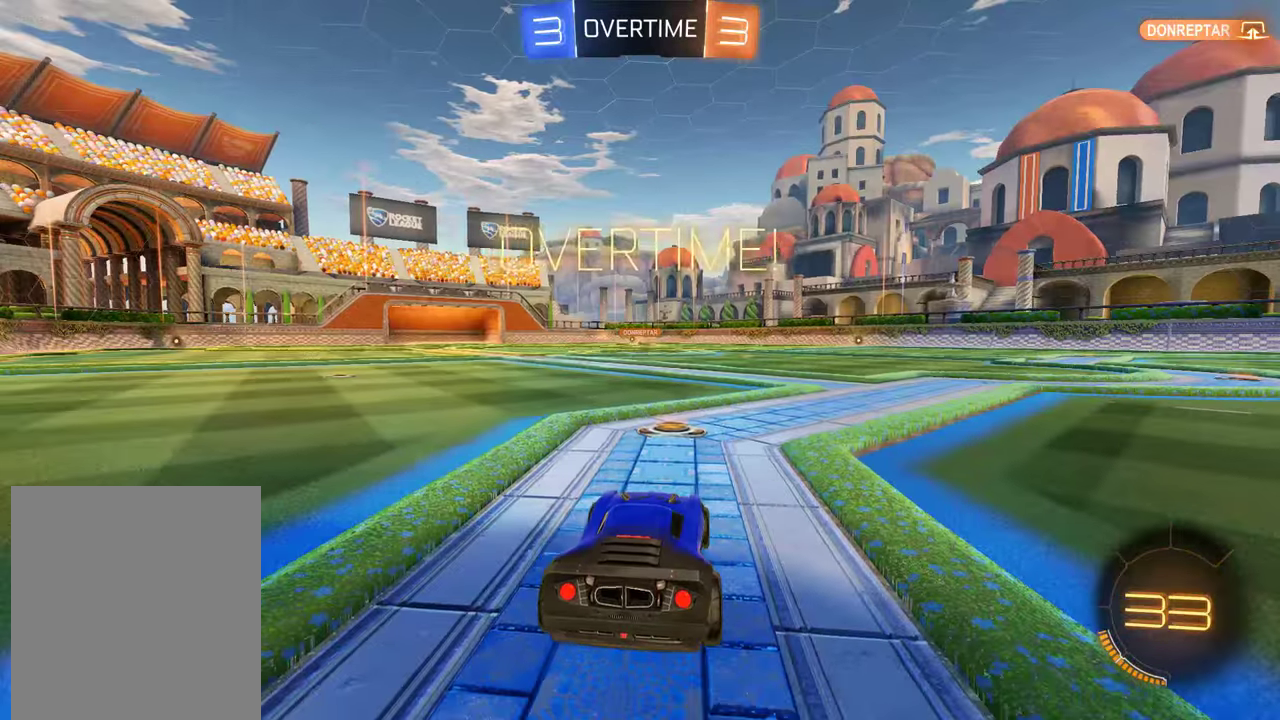
{"buttons": ["B", "Y", "L1", "R2"], "left_stick": "center", "right_stick": "center", "events": [[50, "L1", "down"], [150, "B", "down"], [150, "R2", "down"], [183, "Y", "down"], [250, "Y", "up"], [317, "Y", "down"]]}
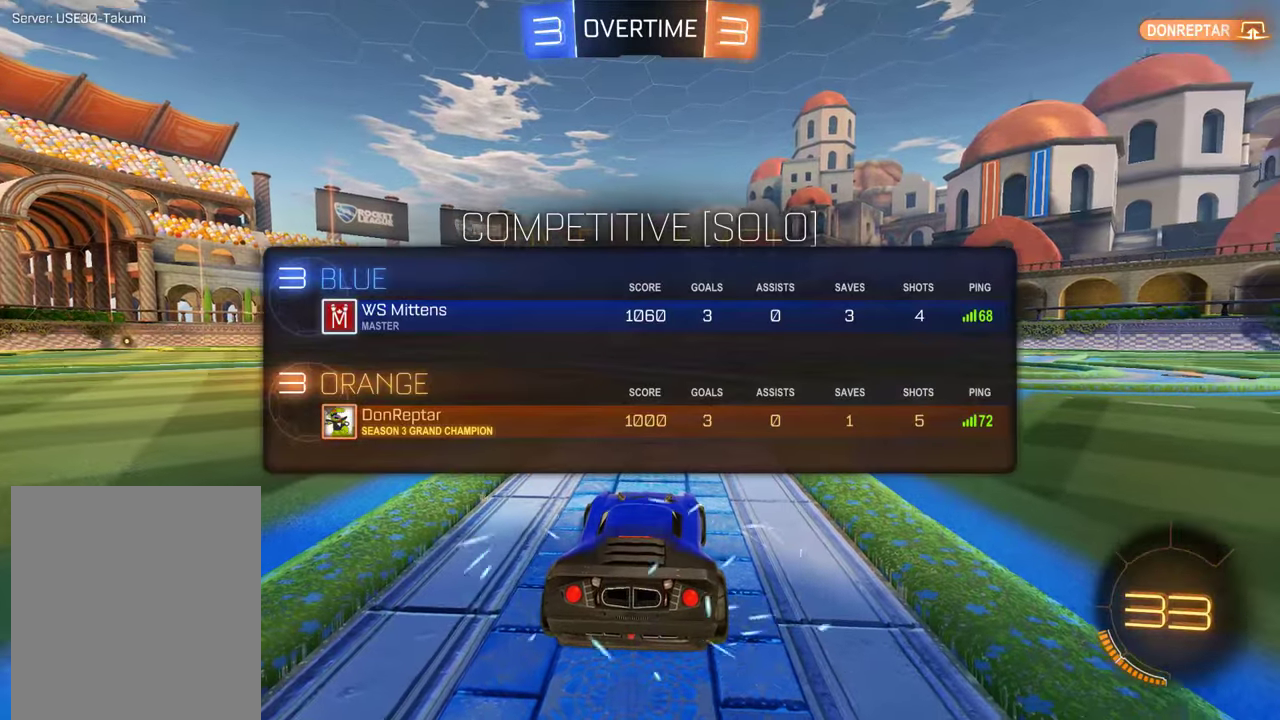
{"buttons": ["B", "L1", "R2"], "left_stick": "center", "right_stick": "center", "events": [[117, "Y", "up"]]}
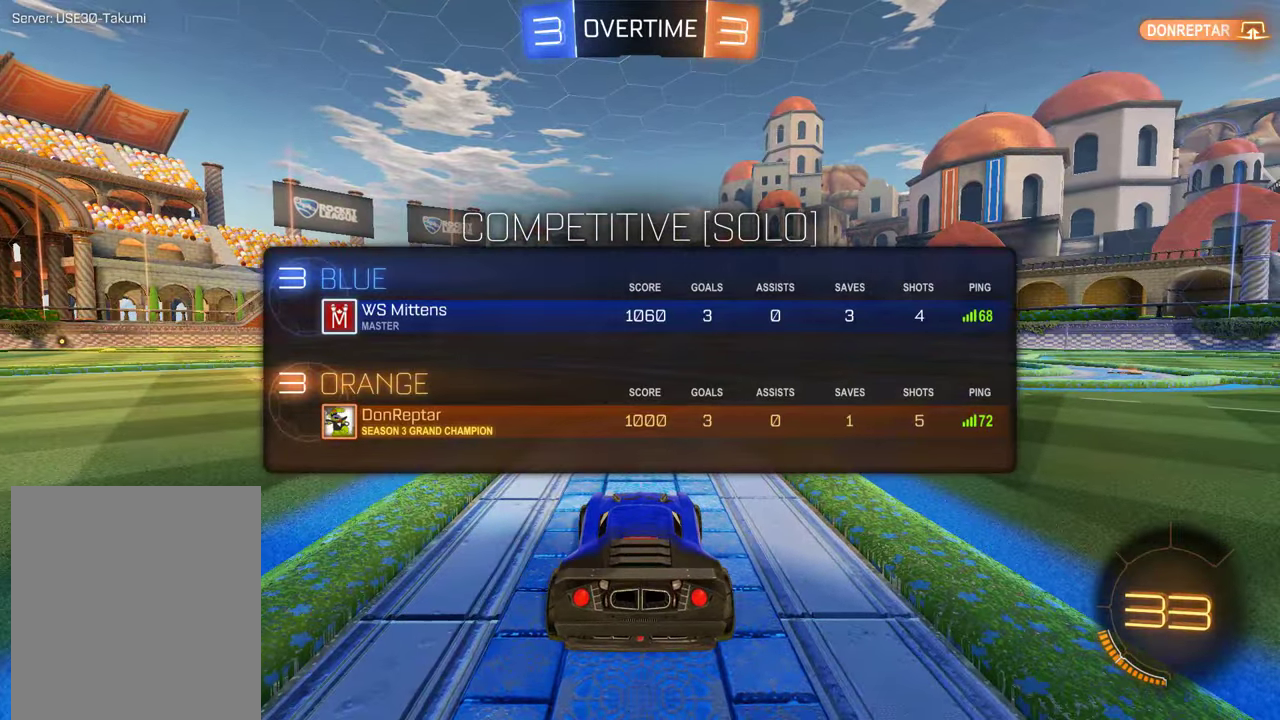
{"buttons": ["B", "R2"], "left_stick": "center", "right_stick": "center", "events": [[133, "L1", "up"]]}
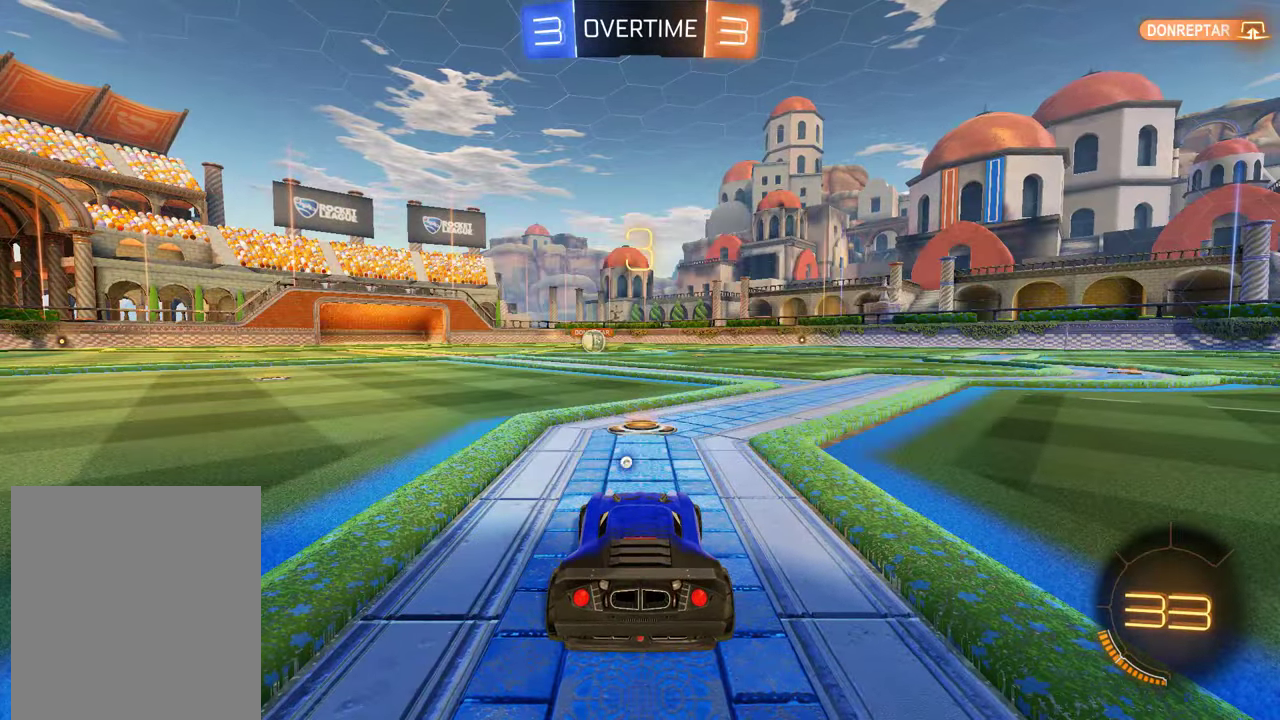
{"buttons": ["B", "R2"], "left_stick": "center", "right_stick": "center", "events": []}
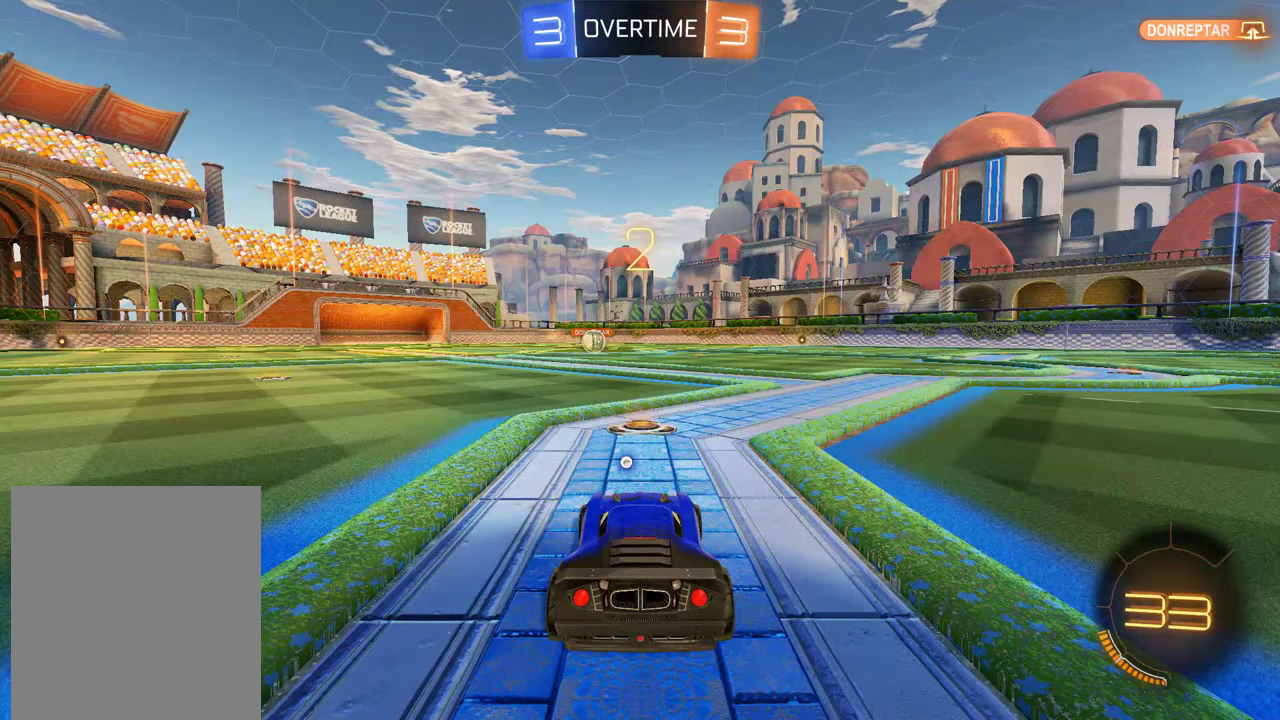
{"buttons": ["B", "L1", "R2"], "left_stick": "center", "right_stick": "center", "events": [[367, "L1", "down"]]}
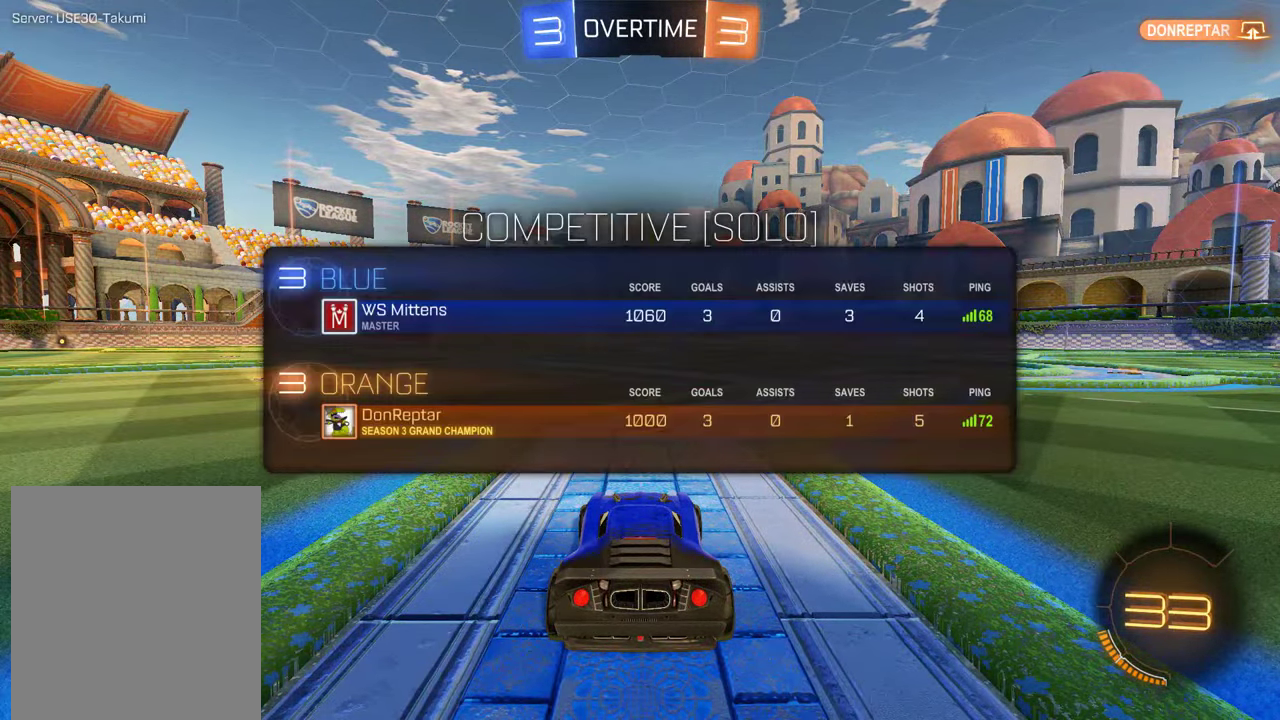
{"buttons": ["B", "R2"], "left_stick": "center", "right_stick": "center", "events": [[133, "L1", "up"]]}
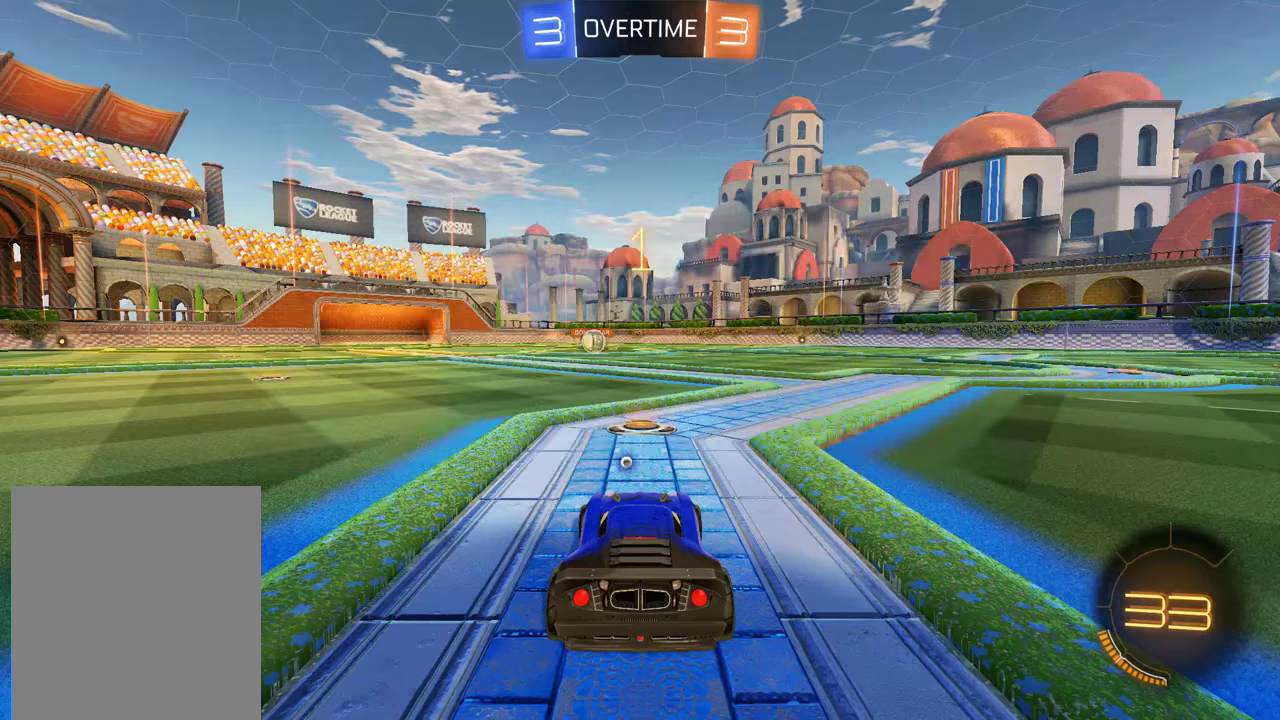
{"buttons": ["B", "R2"], "left_stick": "center", "right_stick": "center", "events": []}
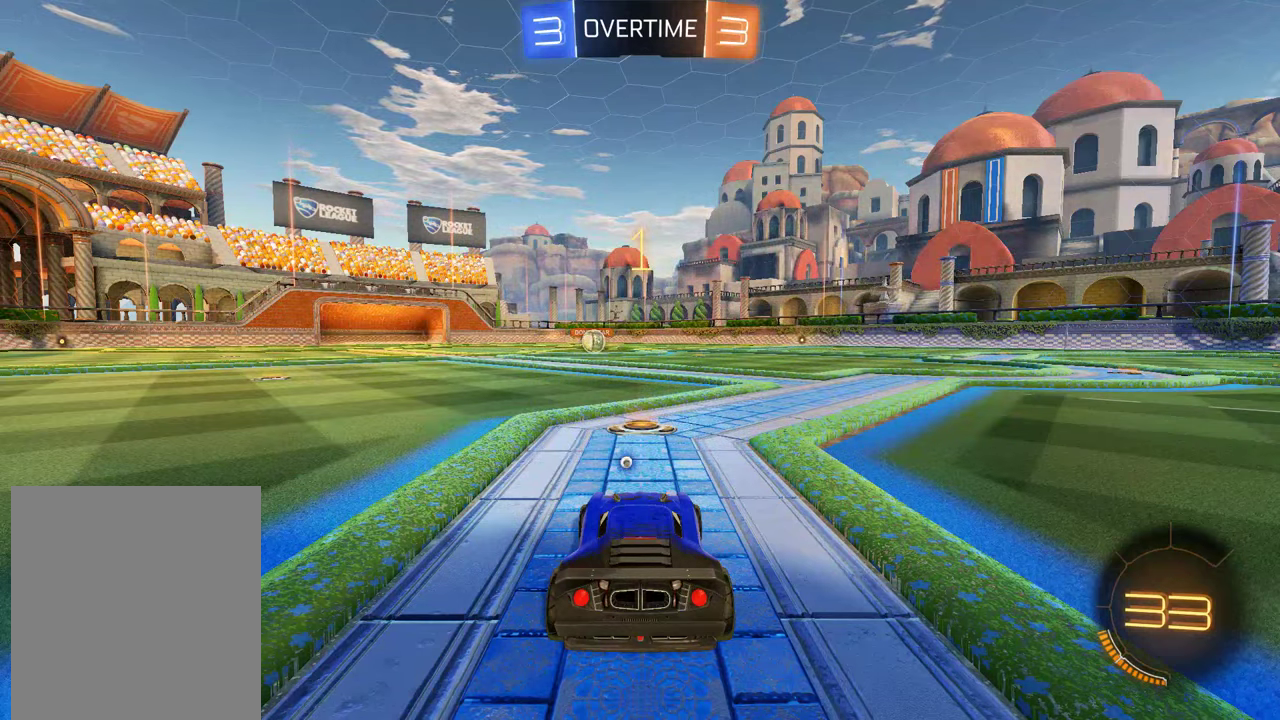
{"buttons": ["B", "R2"], "left_stick": "center", "right_stick": "center", "events": []}
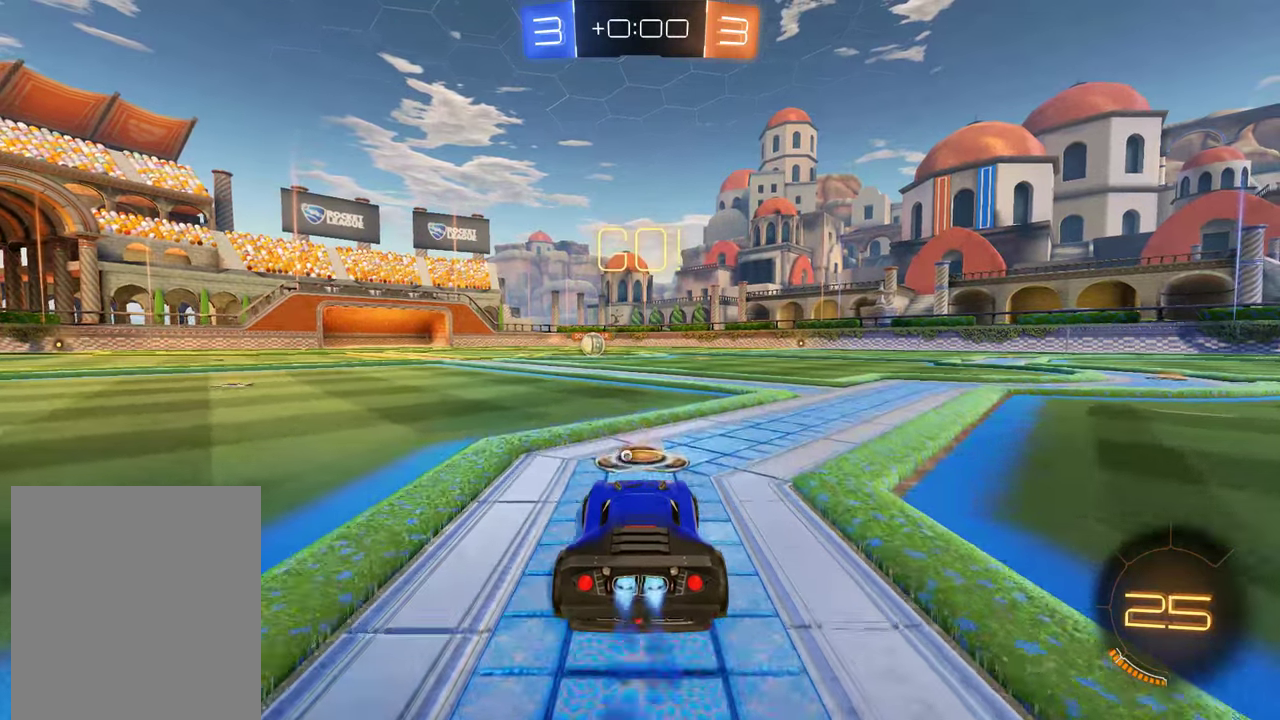
{"buttons": ["B", "Y", "R2"], "left_stick": "center", "right_stick": "center", "events": [[133, "left_stick", "right"], [200, "A", "down"], [233, "L2", "down"], [300, "left_stick", "left"], [383, "L2", "up"], [417, "A", "up"], [450, "Y", "down"], [450, "left_stick", "center"]]}
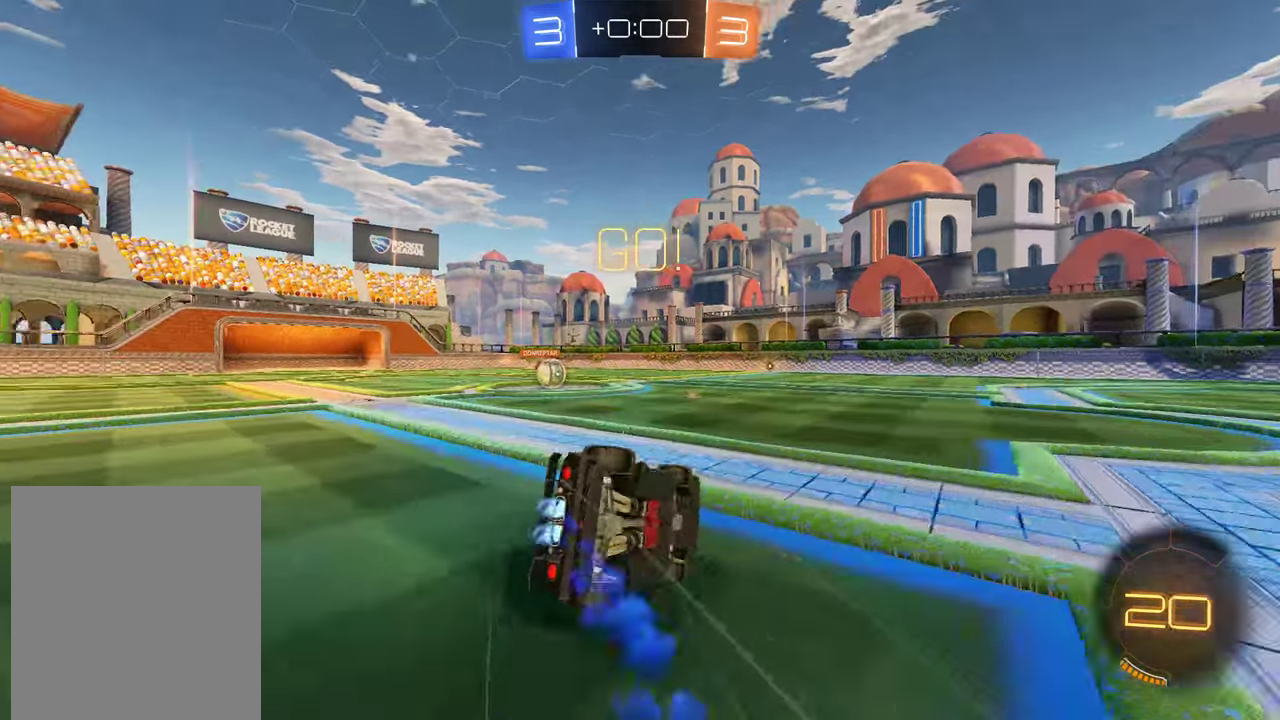
{"buttons": ["B"], "left_stick": "left", "right_stick": "center", "events": [[217, "Y", "up"], [383, "R2", "up"], [417, "left_stick", "left"]]}
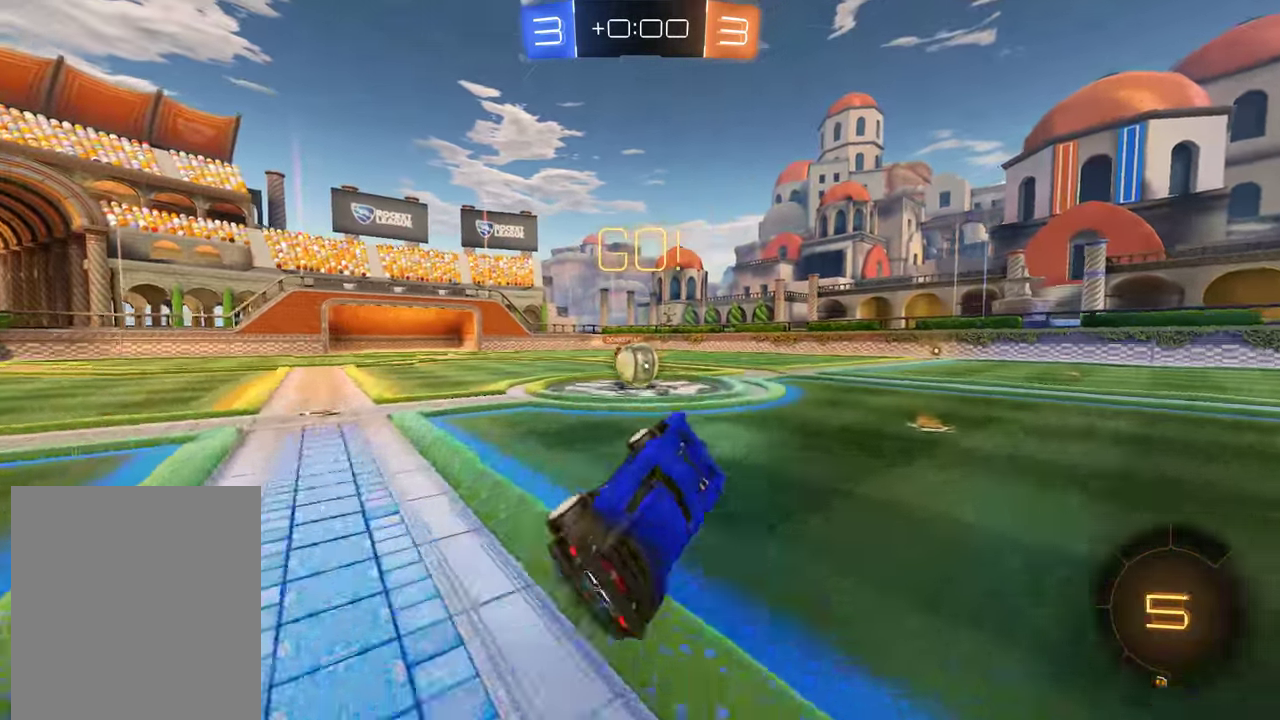
{"buttons": ["B", "R2"], "left_stick": "left", "right_stick": "center", "events": [[17, "left_stick", "center"], [117, "left_stick", "left"], [217, "R2", "down"], [250, "left_stick", "center"], [383, "left_stick", "left"]]}
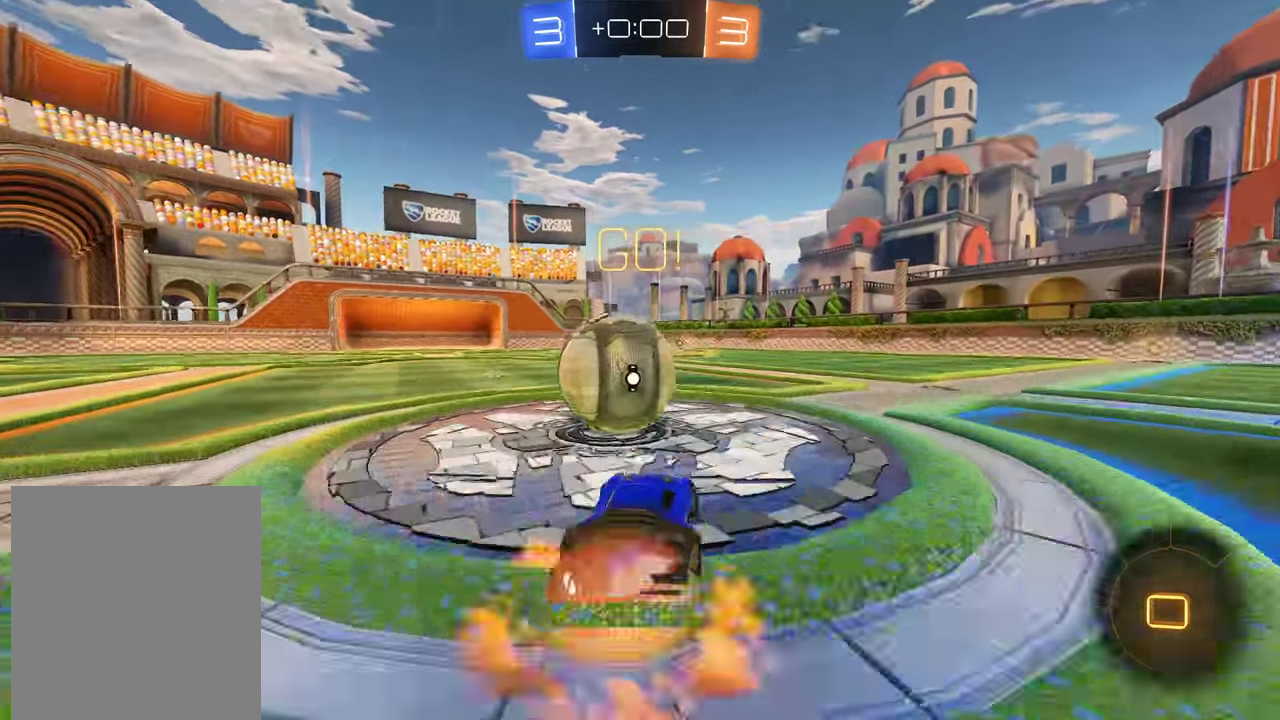
{"buttons": ["L2", "L3"], "left_stick": "up-left", "right_stick": "center", "events": [[17, "A", "down"], [17, "L2", "down"], [50, "L3", "down"], [83, "A", "up"], [117, "A", "down"], [350, "A", "up"], [350, "left_stick", "up-left"], [383, "B", "up"], [383, "R2", "up"]]}
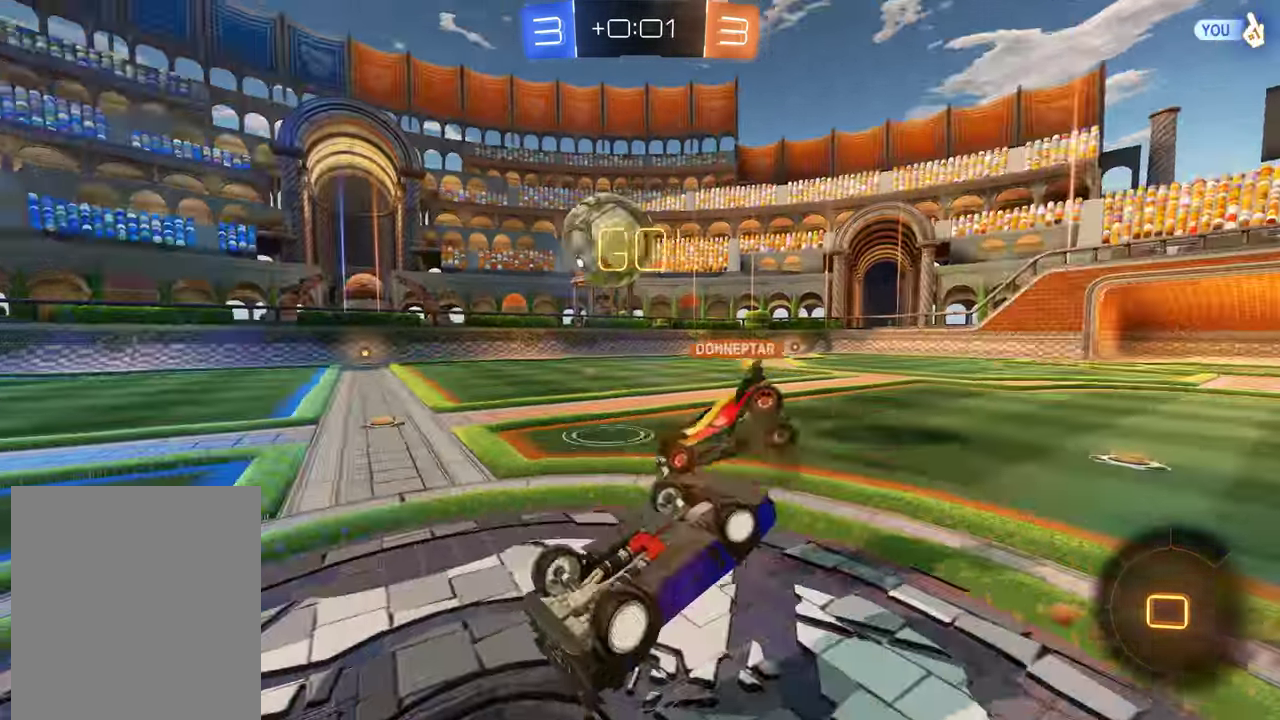
{"buttons": ["B"], "left_stick": "center", "right_stick": "center", "events": [[17, "L3", "up"], [167, "B", "down"], [233, "L2", "up"], [367, "left_stick", "center"]]}
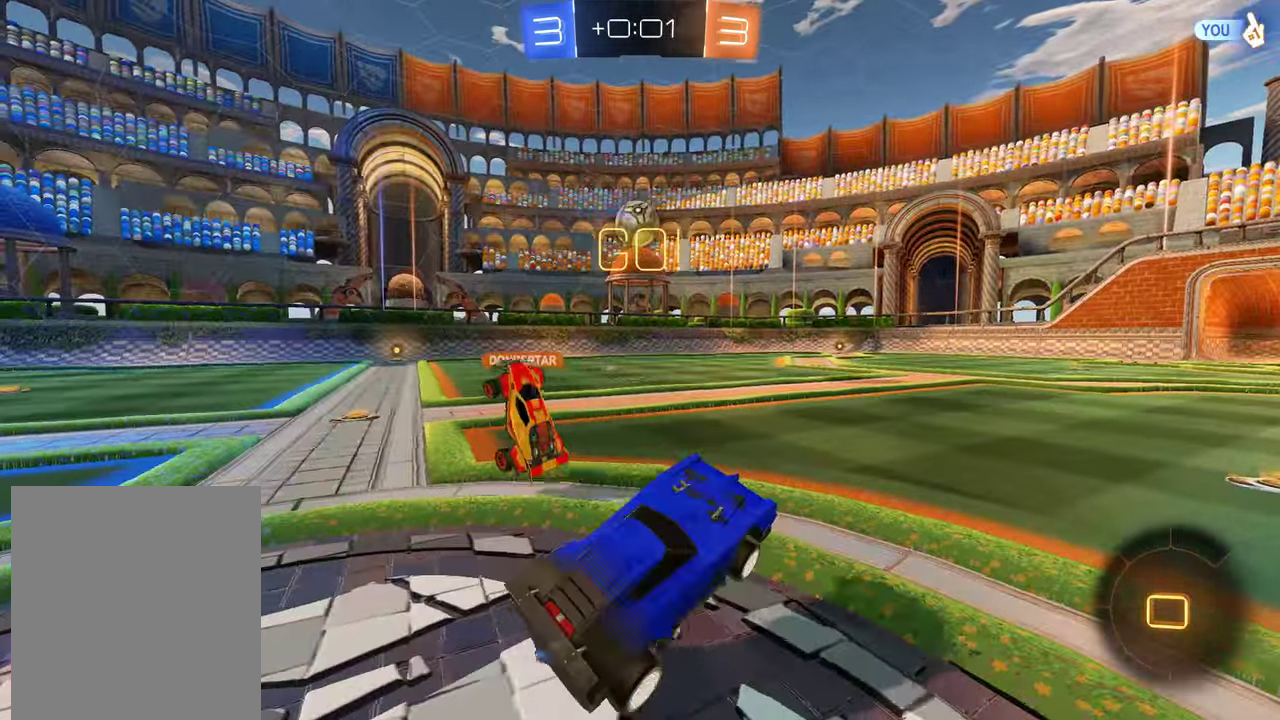
{"buttons": ["B", "R2"], "left_stick": "center", "right_stick": "center", "events": [[33, "left_stick", "right"], [133, "R2", "down"], [417, "left_stick", "center"]]}
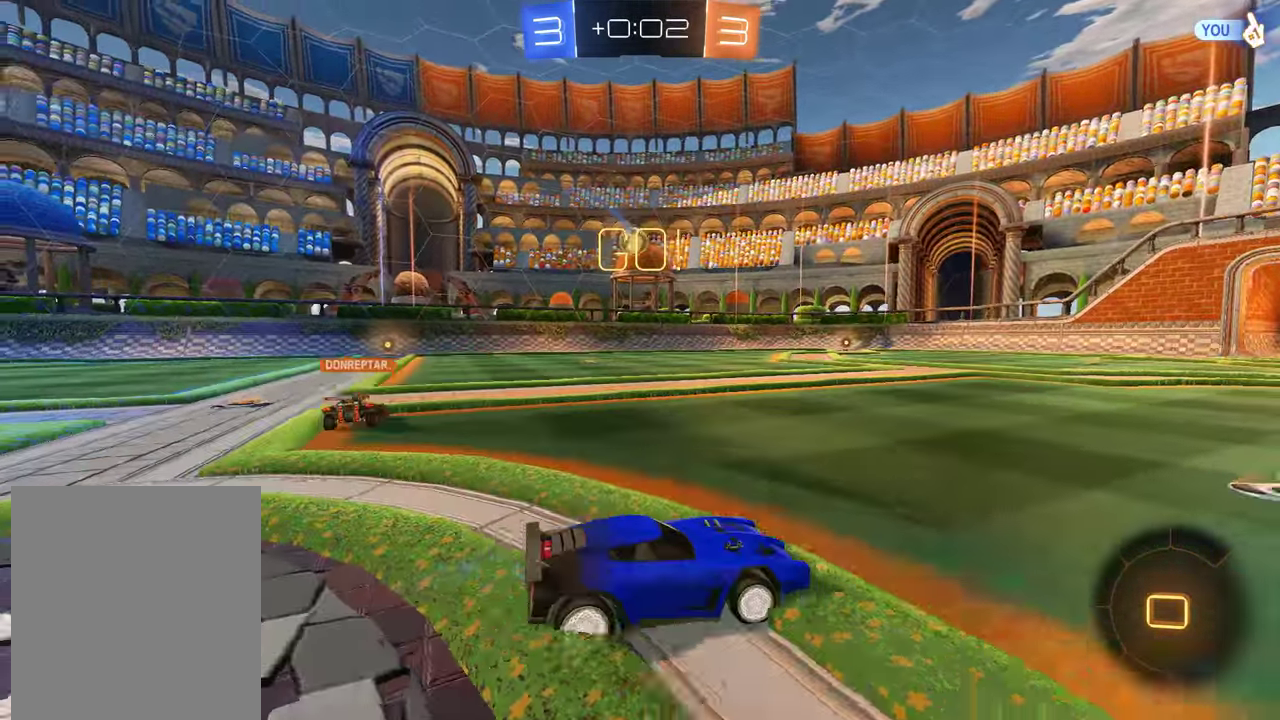
{"buttons": ["B", "R2"], "left_stick": "left", "right_stick": "center", "events": [[233, "R2", "up"], [300, "left_stick", "down-left"], [367, "R2", "down"], [483, "left_stick", "left"]]}
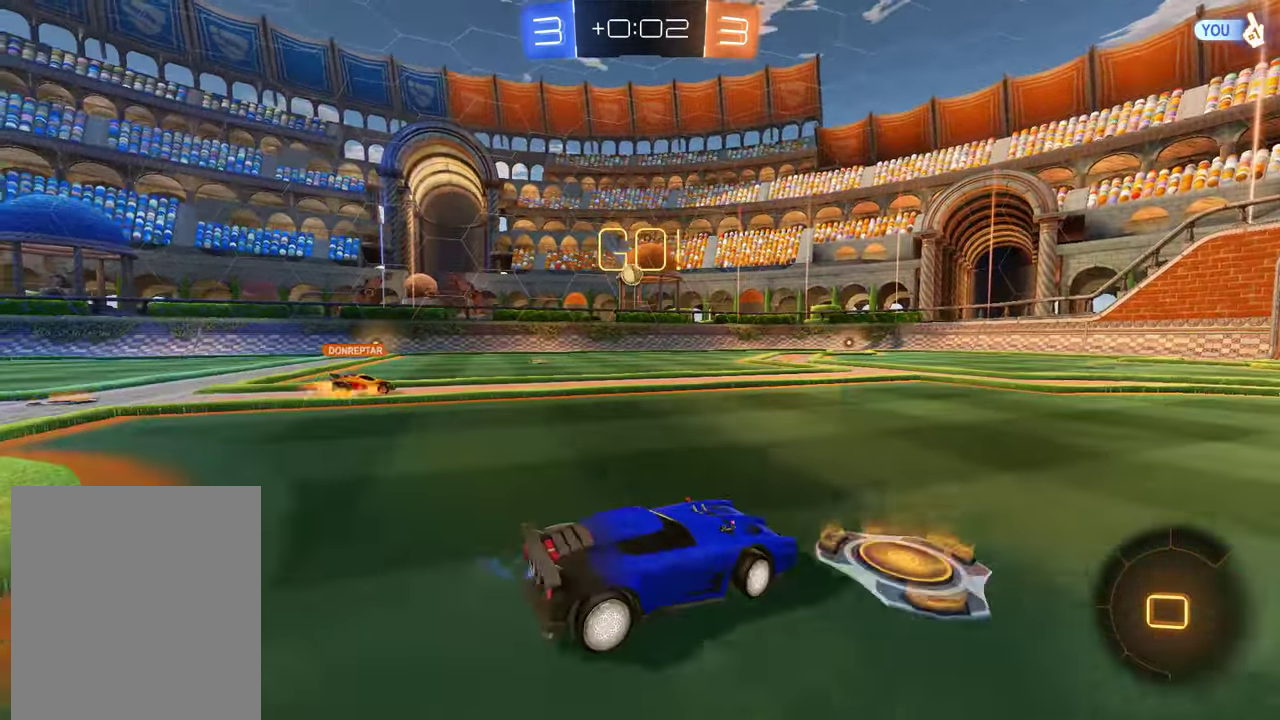
{"buttons": ["B"], "left_stick": "down-left", "right_stick": "center", "events": [[267, "left_stick", "down-left"], [317, "R2", "up"]]}
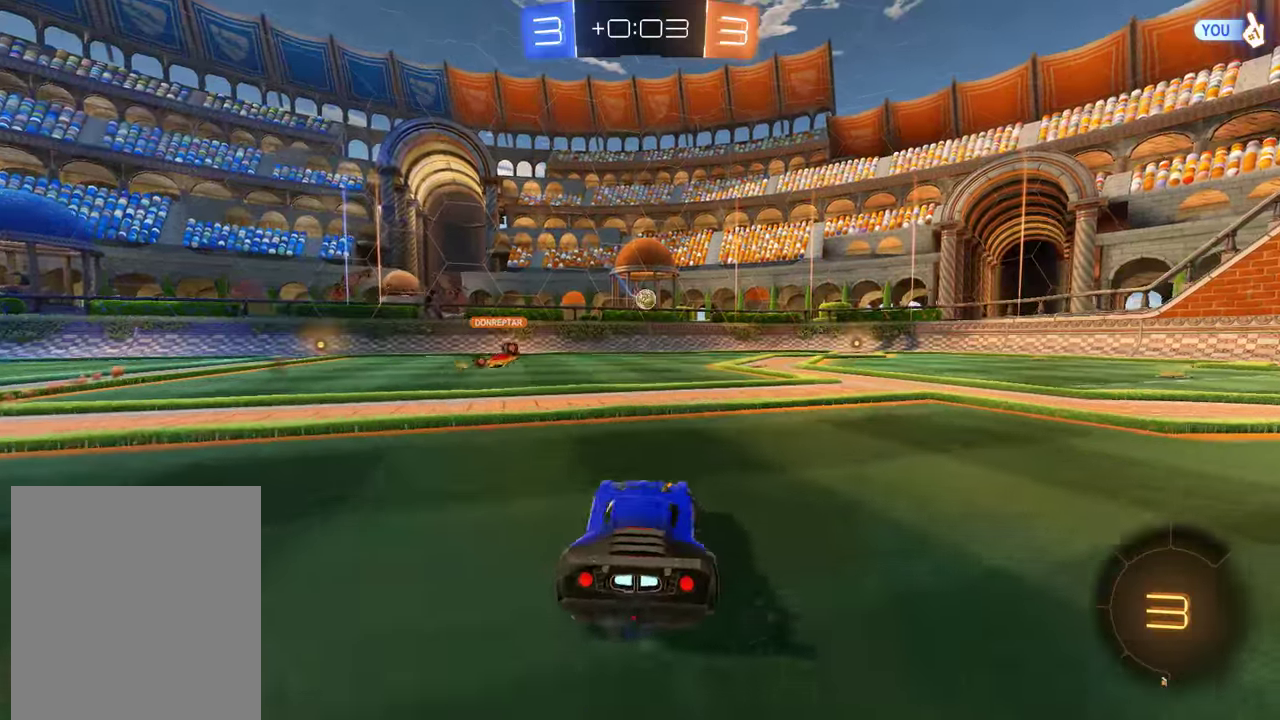
{"buttons": ["B", "Y"], "left_stick": "up", "right_stick": "center", "events": [[266, "A", "down"], [266, "left_stick", "up"], [333, "A", "up"], [400, "A", "down"], [466, "A", "up"], [500, "Y", "down"]]}